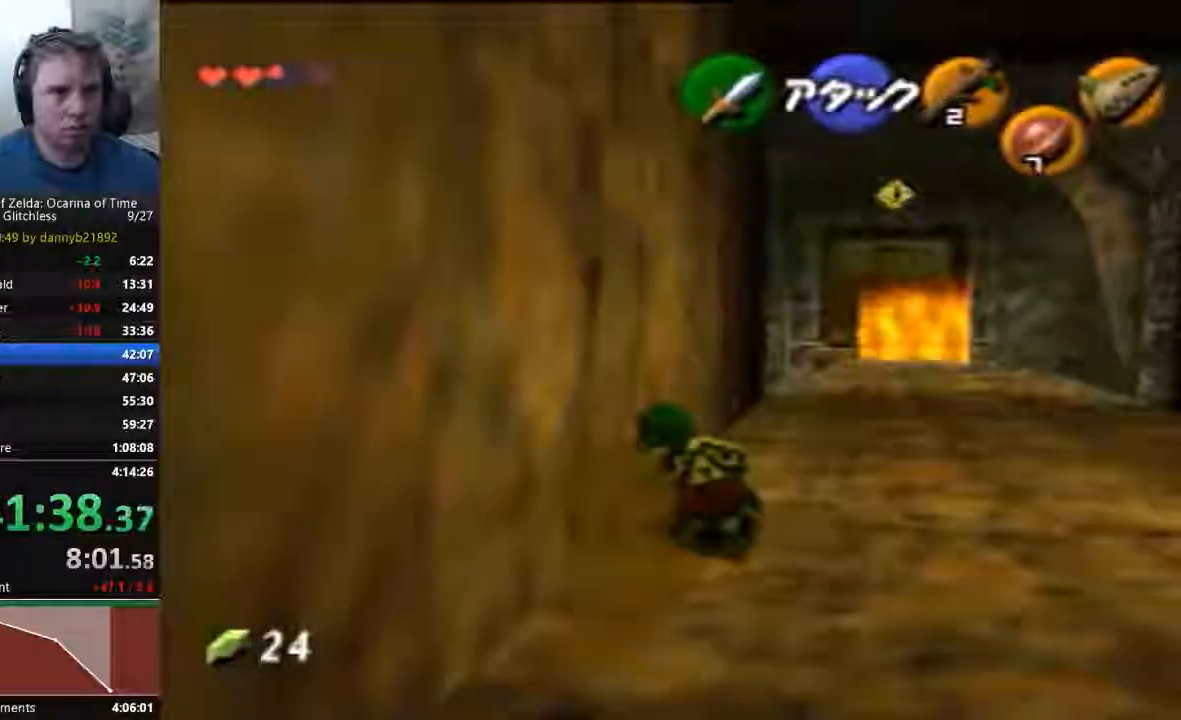
Gameplay with a controller (Nintendo layout); each line is a JSON object with the inputs held at the frame after it. "events" lists button and stick changes between this image and that frame as [ms after this image, input, new state], when the widget could be followed in between. Not read: C_LEFT C_RIGHT L3 R3 START Z.
{"buttons": [], "left_stick": "up", "events": []}
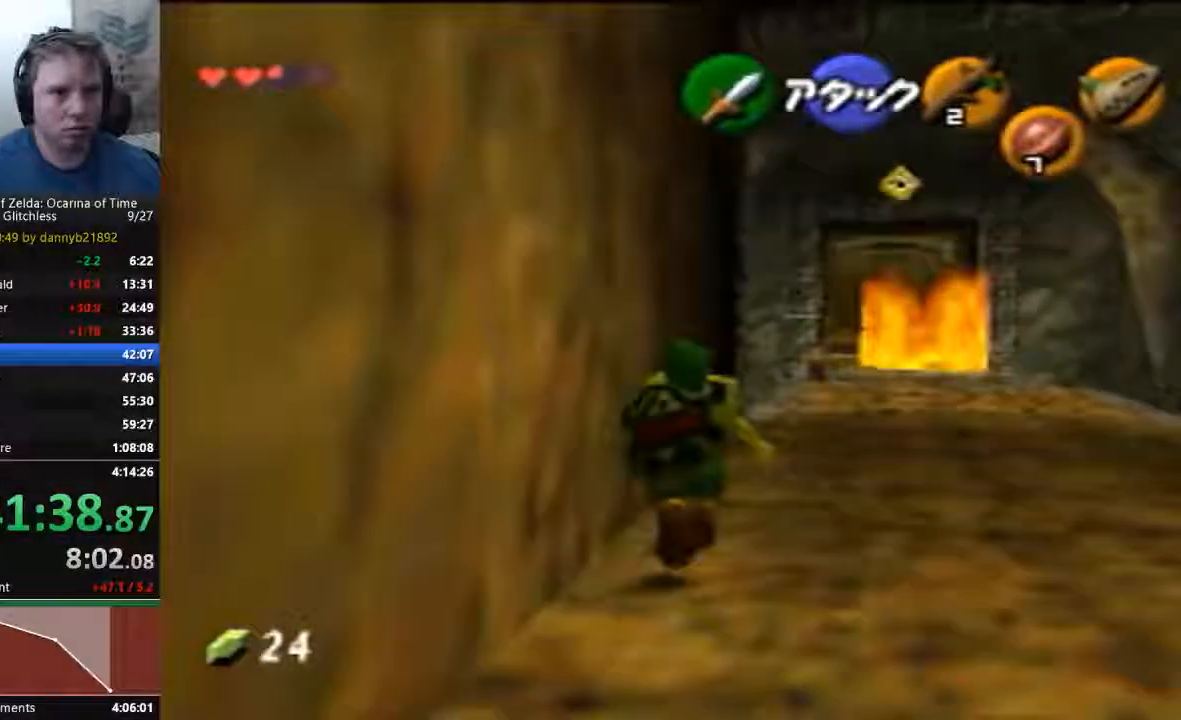
{"buttons": [], "left_stick": "center", "events": [[133, "left_stick", "up-left"], [500, "left_stick", "center"]]}
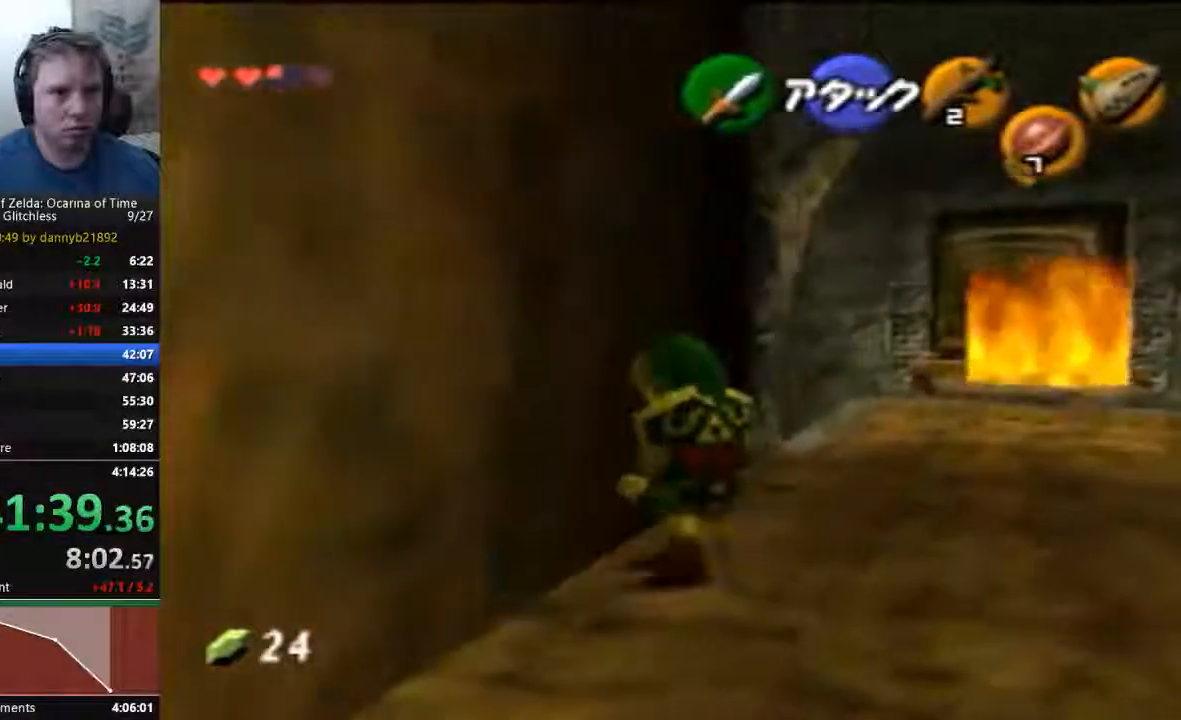
{"buttons": [], "left_stick": "center", "events": []}
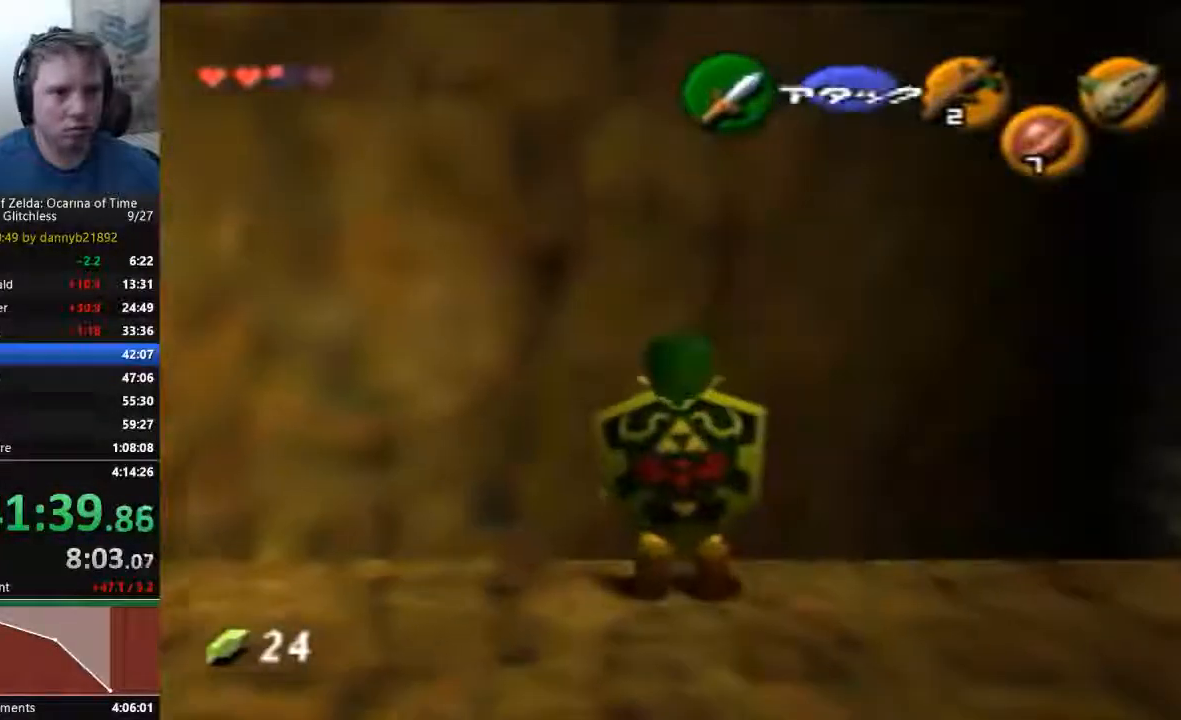
{"buttons": [], "left_stick": "center", "events": [[133, "left_stick", "up"], [433, "left_stick", "center"]]}
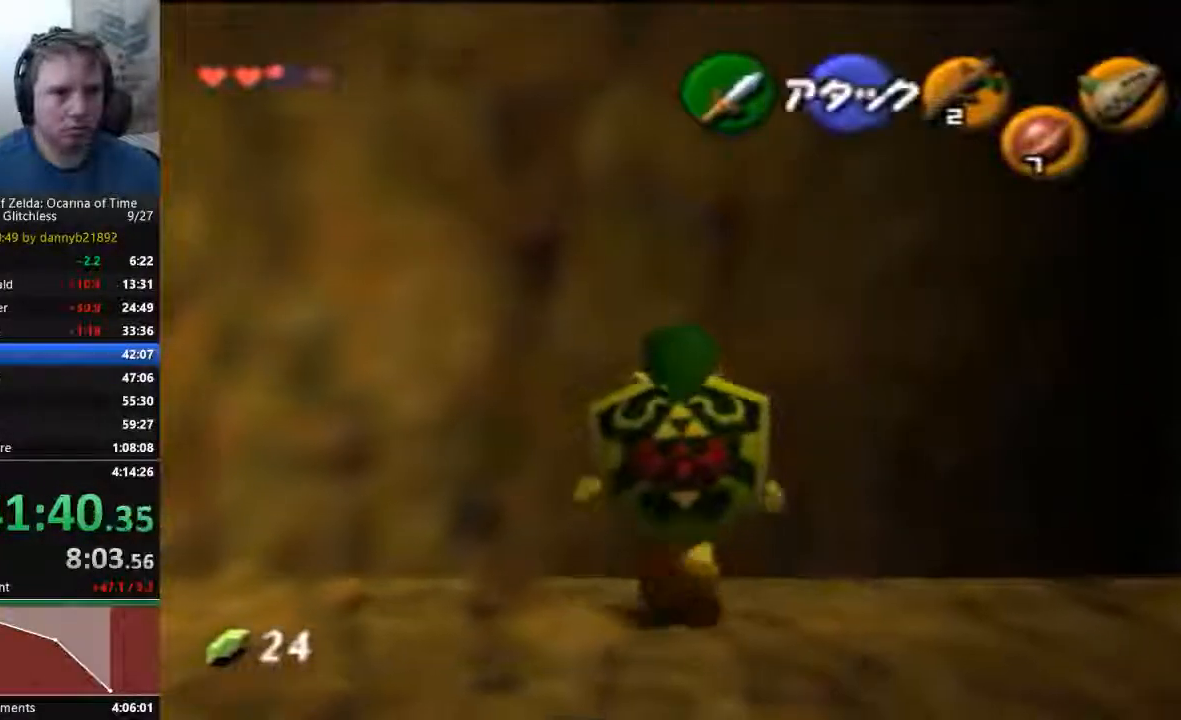
{"buttons": [], "left_stick": "center"}